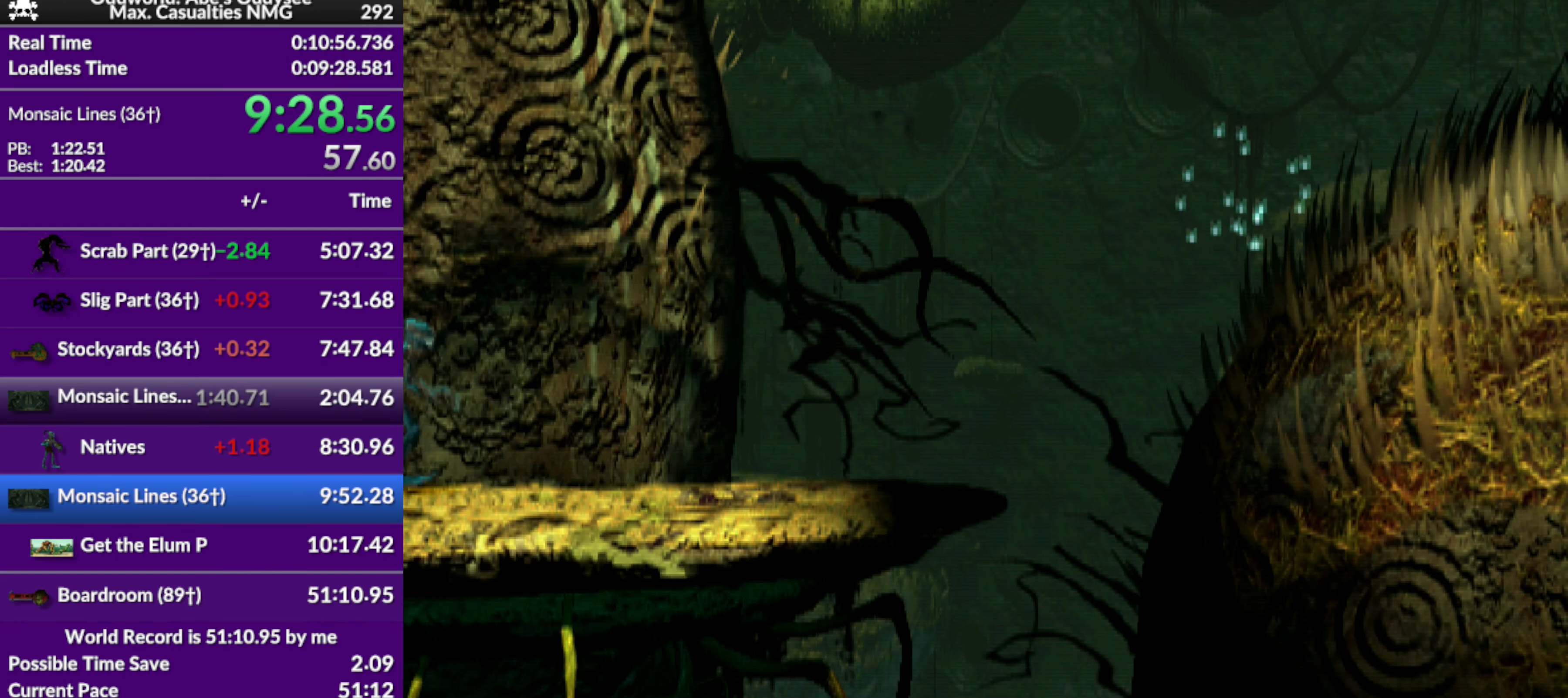
Gameplay with a controller (PlayStation layout); each line is a JSON object with the inputs held at the frame after it. "events" lists button and stick changes between this image and that frame as [ms after this image, input, new state], when the widget could be followed in between. Not read: right_stick.
{"buttons": ["R1", "DPAD_RIGHT"], "left_stick": "center", "events": [[33, "TRIANGLE", "down"], [233, "TRIANGLE", "up"]]}
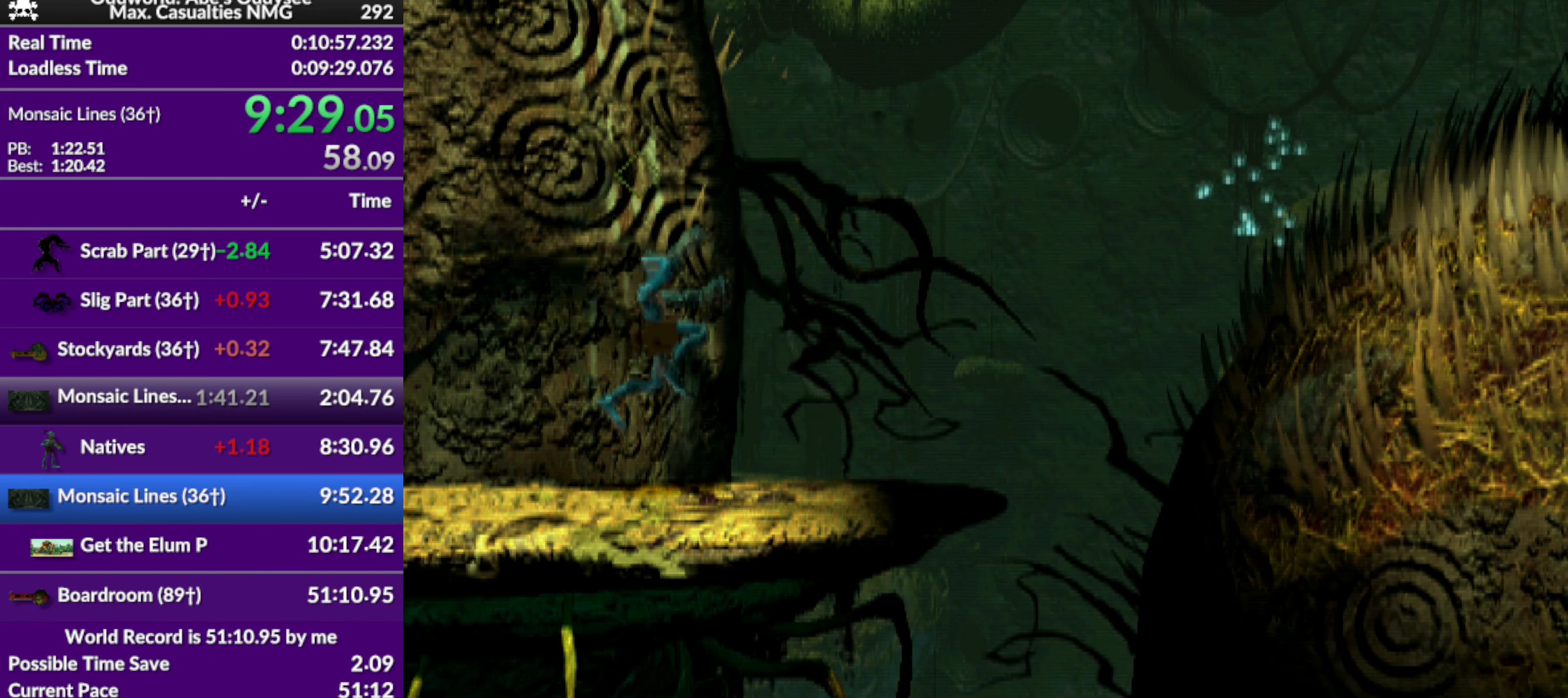
{"buttons": ["R1", "DPAD_RIGHT"], "left_stick": "center", "events": []}
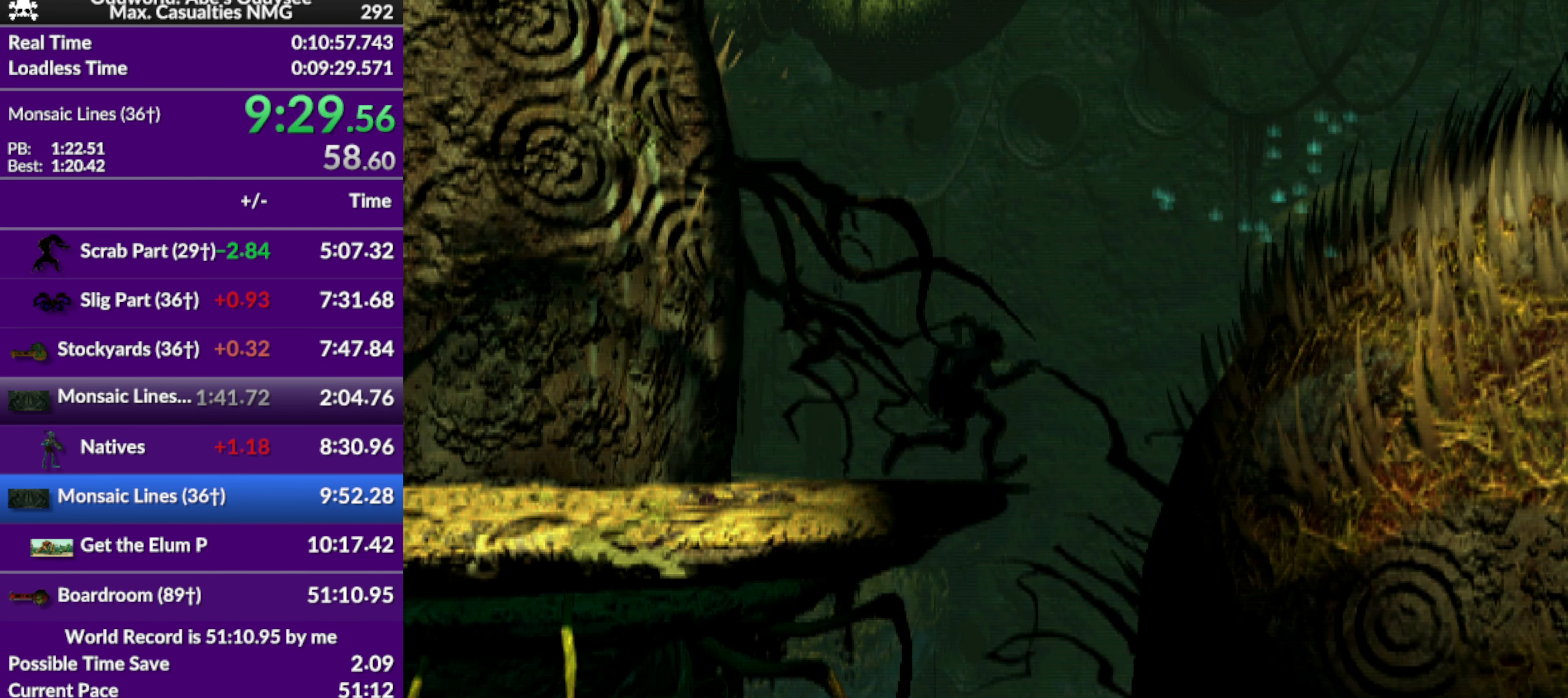
{"buttons": ["R1", "DPAD_LEFT"], "left_stick": "center", "events": [[200, "DPAD_RIGHT", "up"], [366, "DPAD_LEFT", "down"]]}
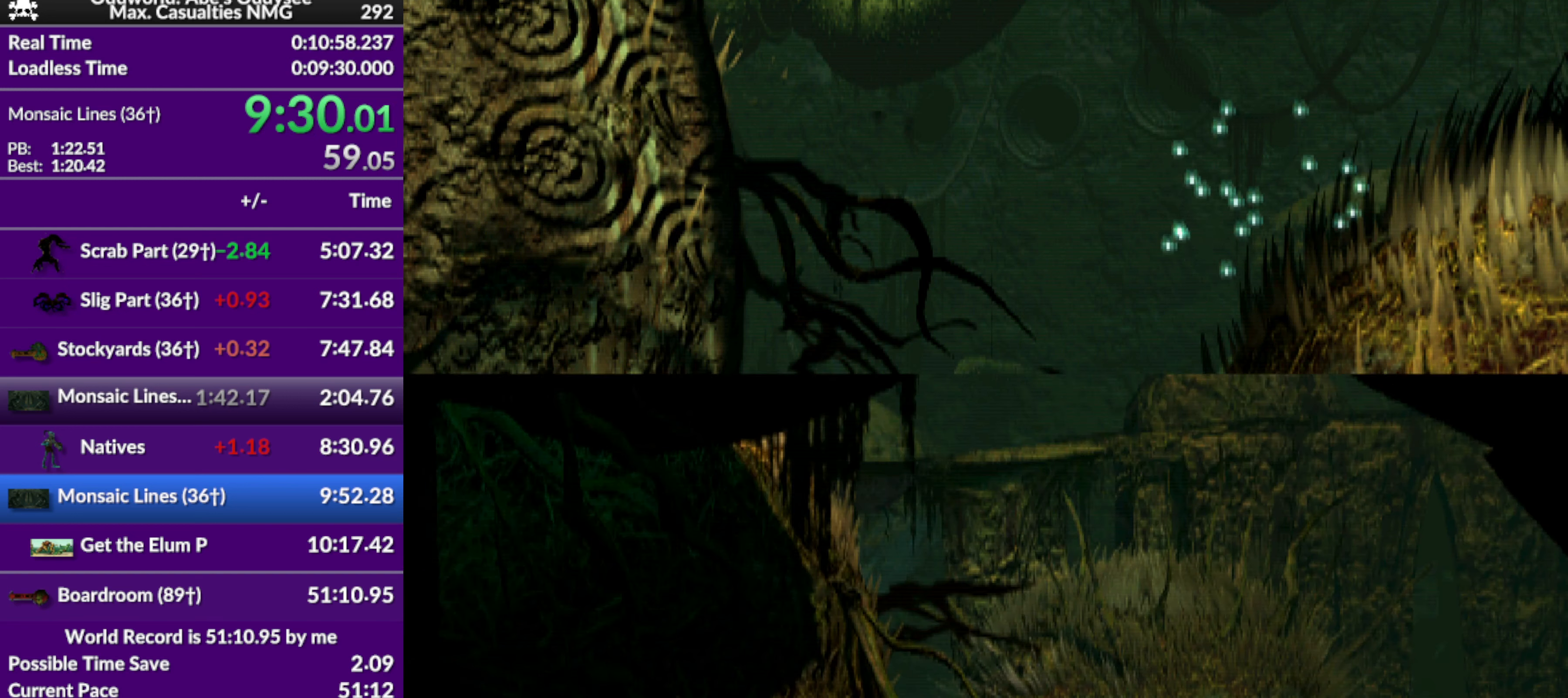
{"buttons": ["TRIANGLE", "R1", "DPAD_LEFT"], "left_stick": "center", "events": [[433, "TRIANGLE", "down"]]}
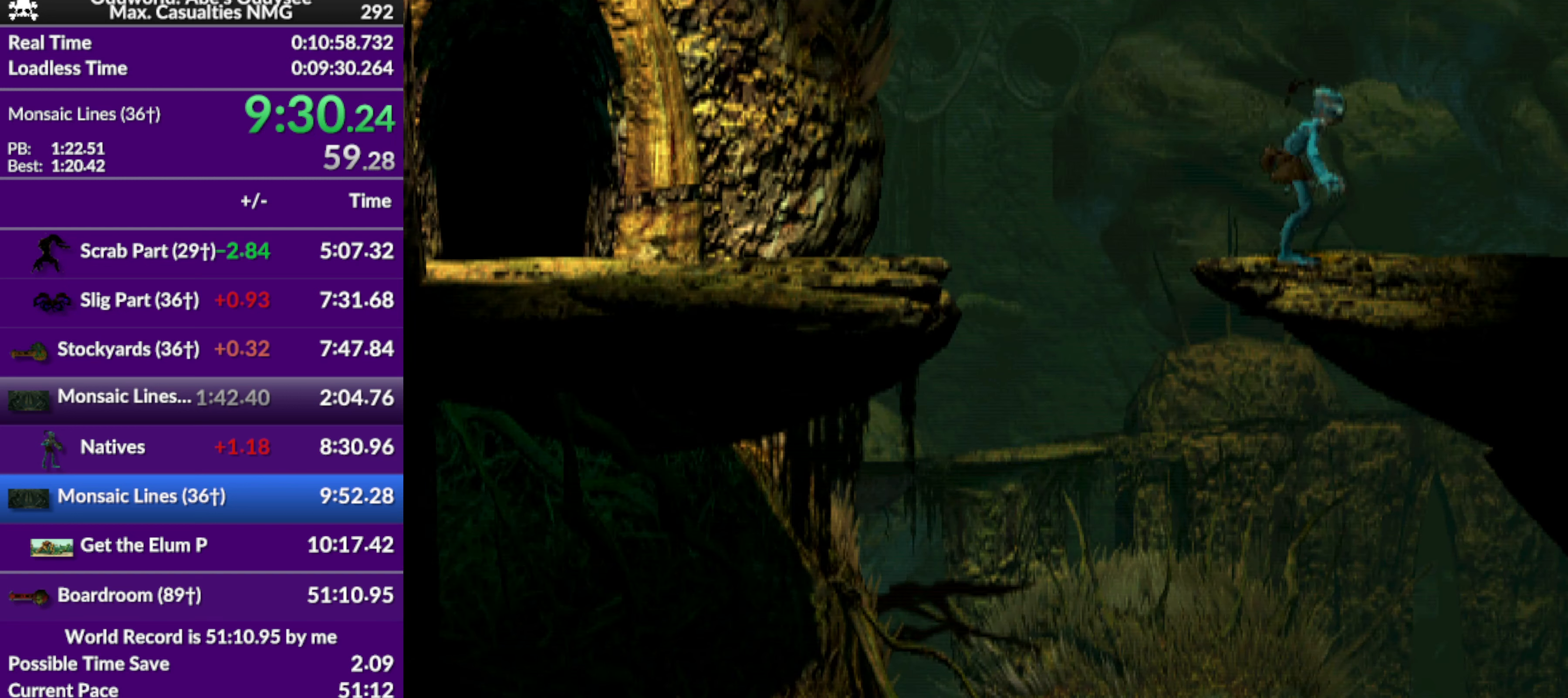
{"buttons": ["R1", "DPAD_LEFT"], "left_stick": "center", "events": [[333, "TRIANGLE", "up"]]}
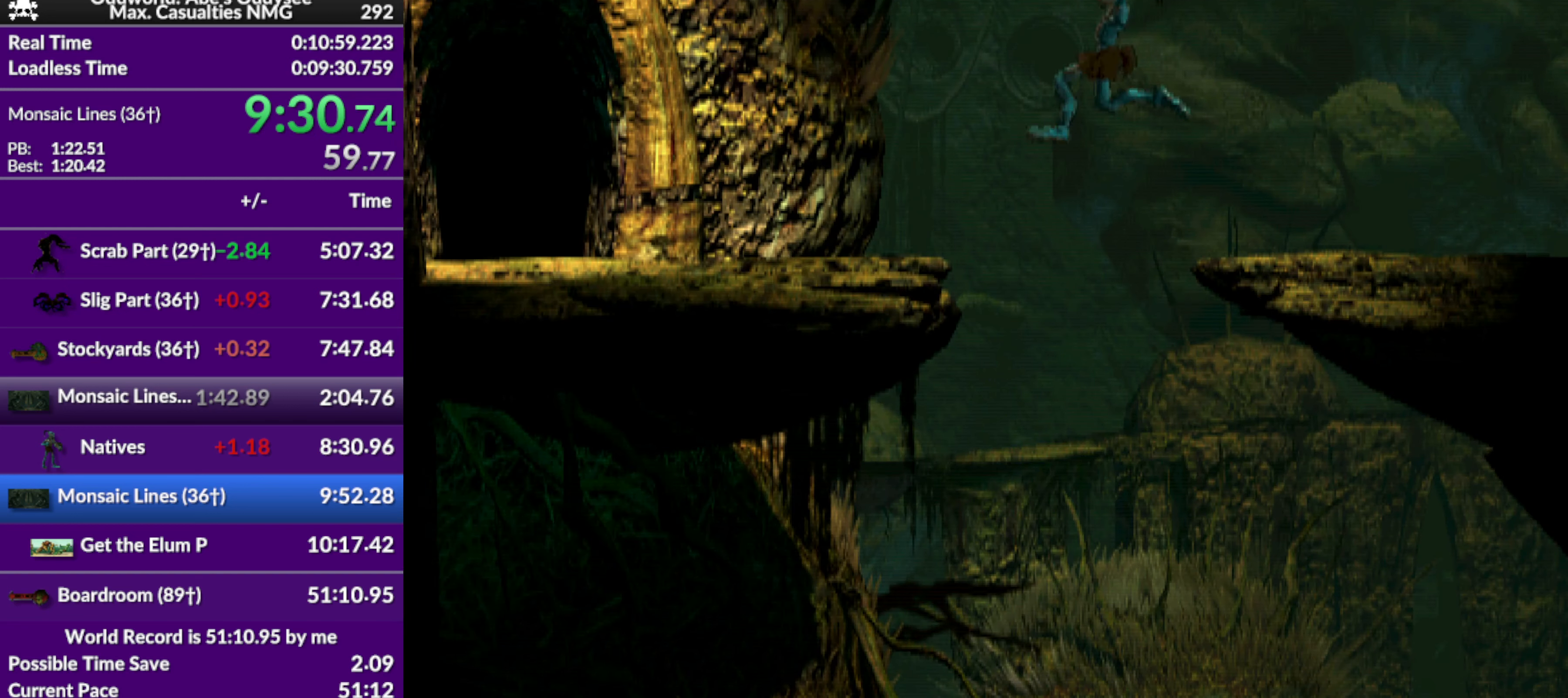
{"buttons": ["R1", "DPAD_LEFT"], "left_stick": "center", "events": []}
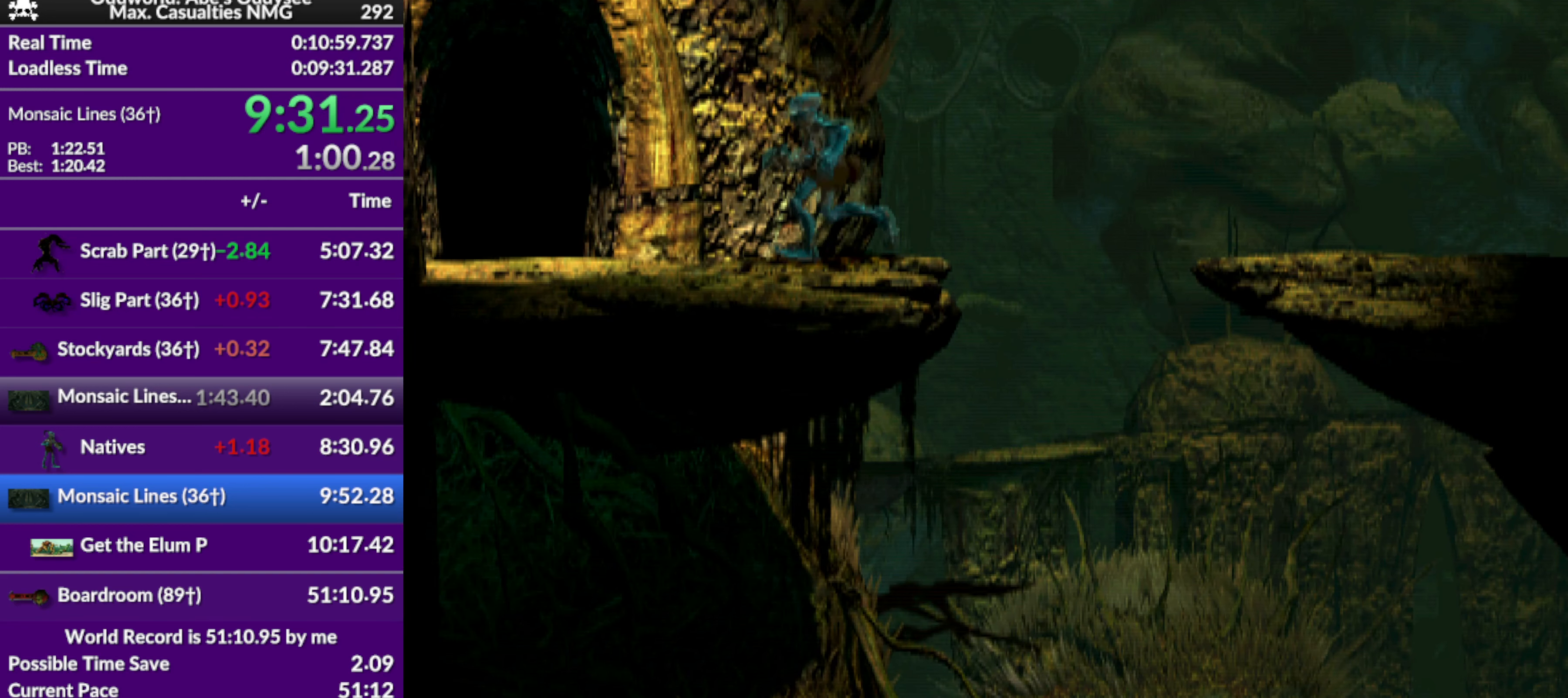
{"buttons": ["DPAD_UP"], "left_stick": "center", "events": [[166, "DPAD_LEFT", "up"], [200, "R1", "up"], [300, "DPAD_UP", "down"]]}
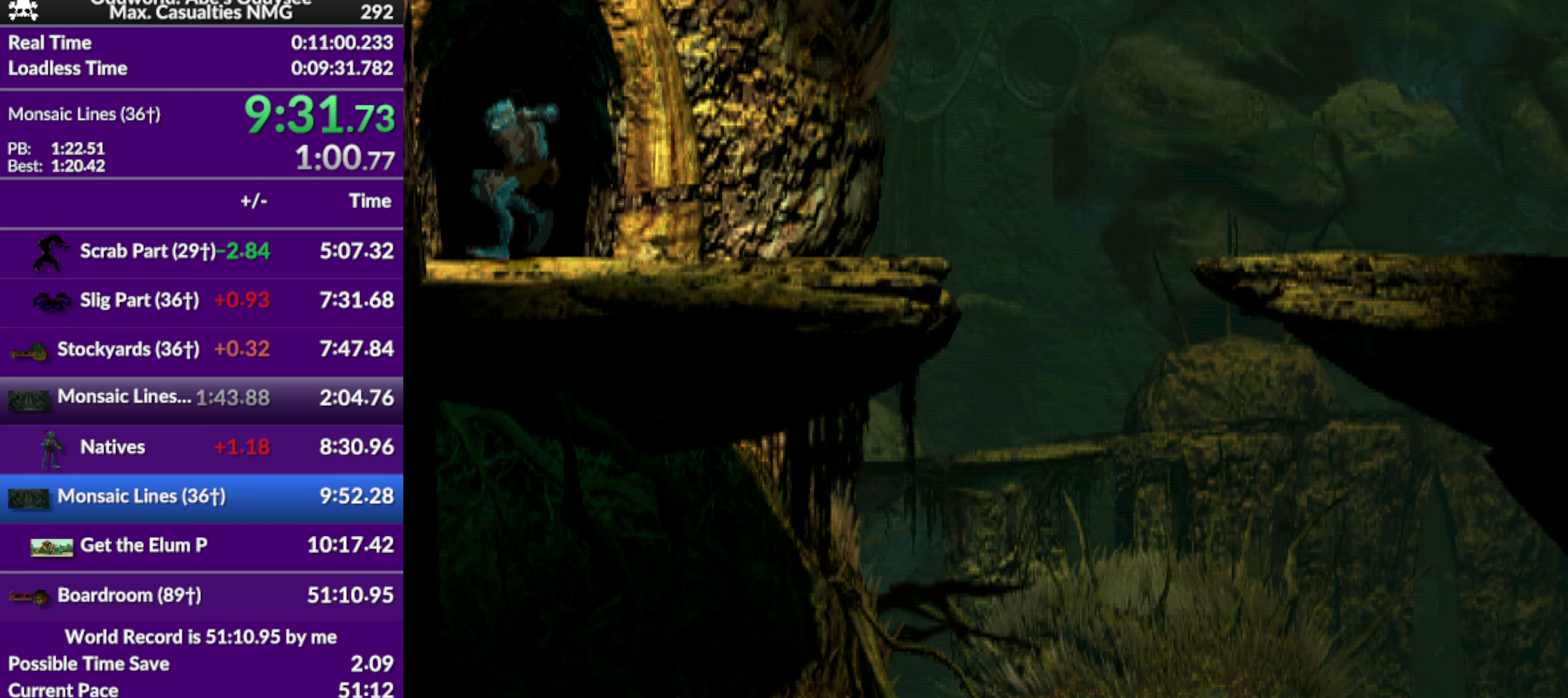
{"buttons": ["CROSS"], "left_stick": "center", "events": [[266, "CROSS", "down"], [266, "DPAD_UP", "up"]]}
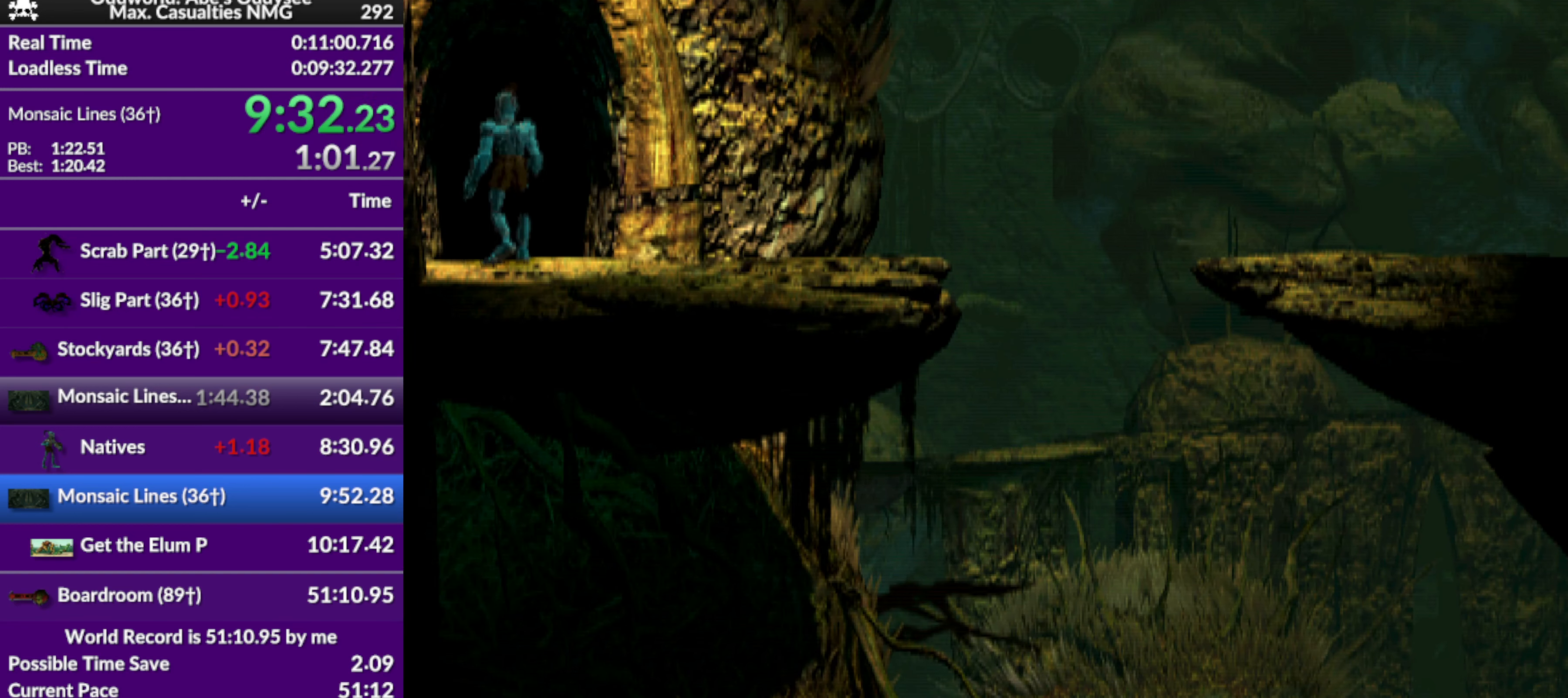
{"buttons": ["CROSS"], "left_stick": "center", "events": []}
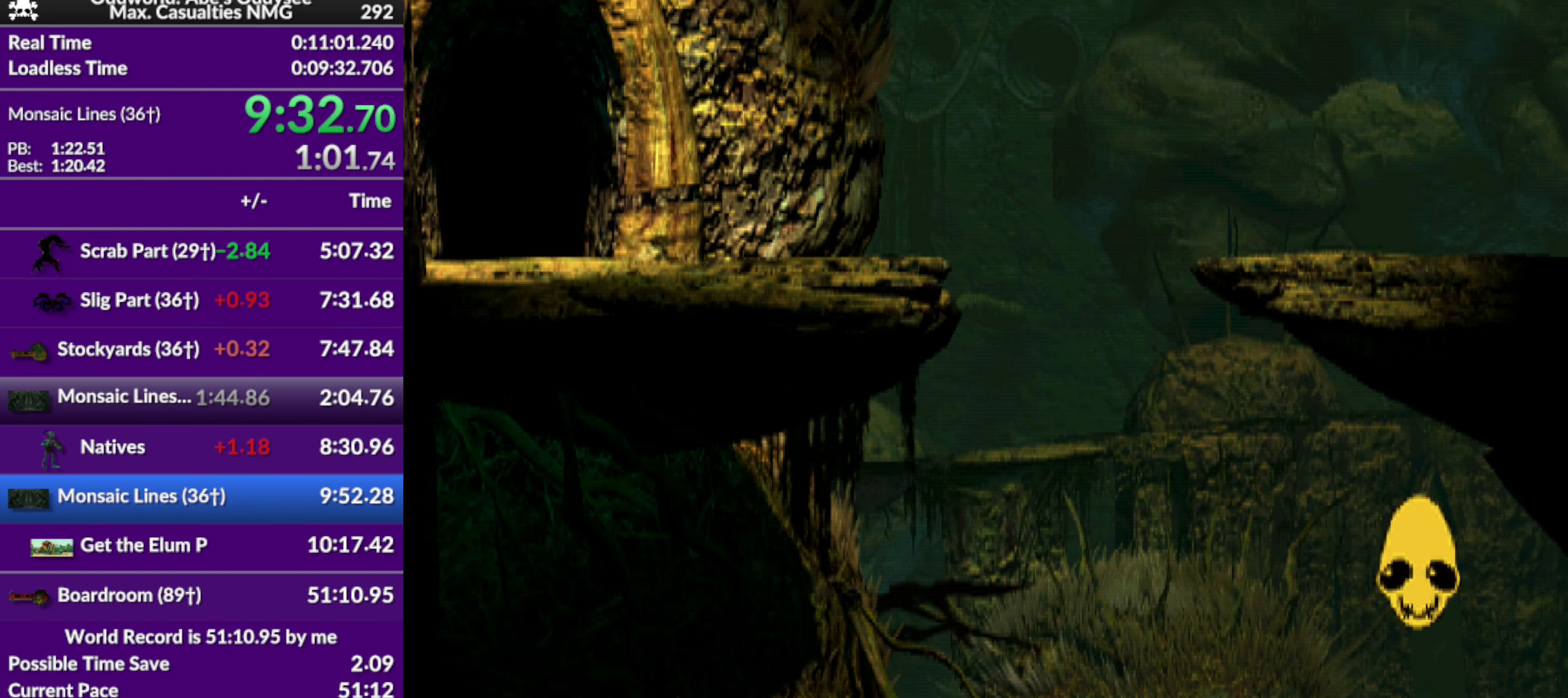
{"buttons": ["CROSS"], "left_stick": "center", "events": []}
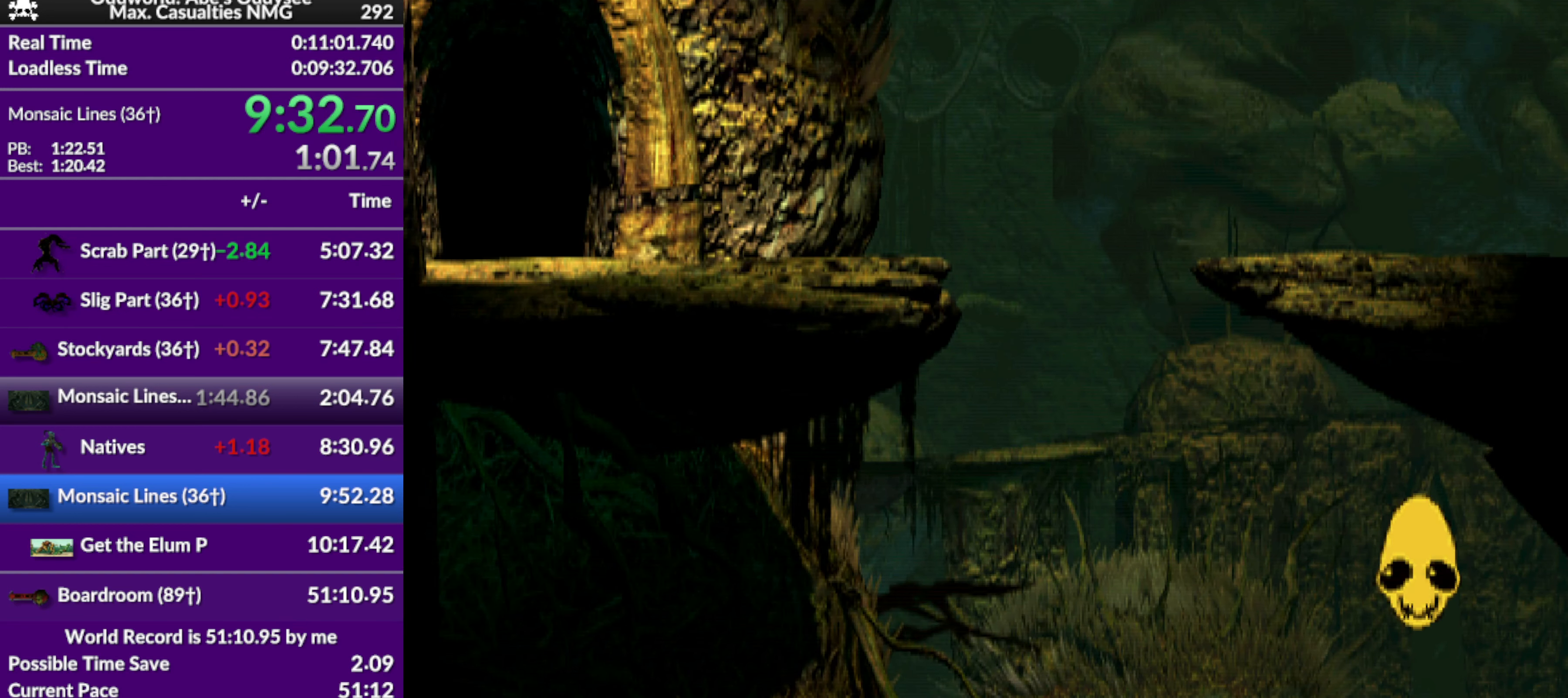
{"buttons": ["CROSS"], "left_stick": "center", "events": []}
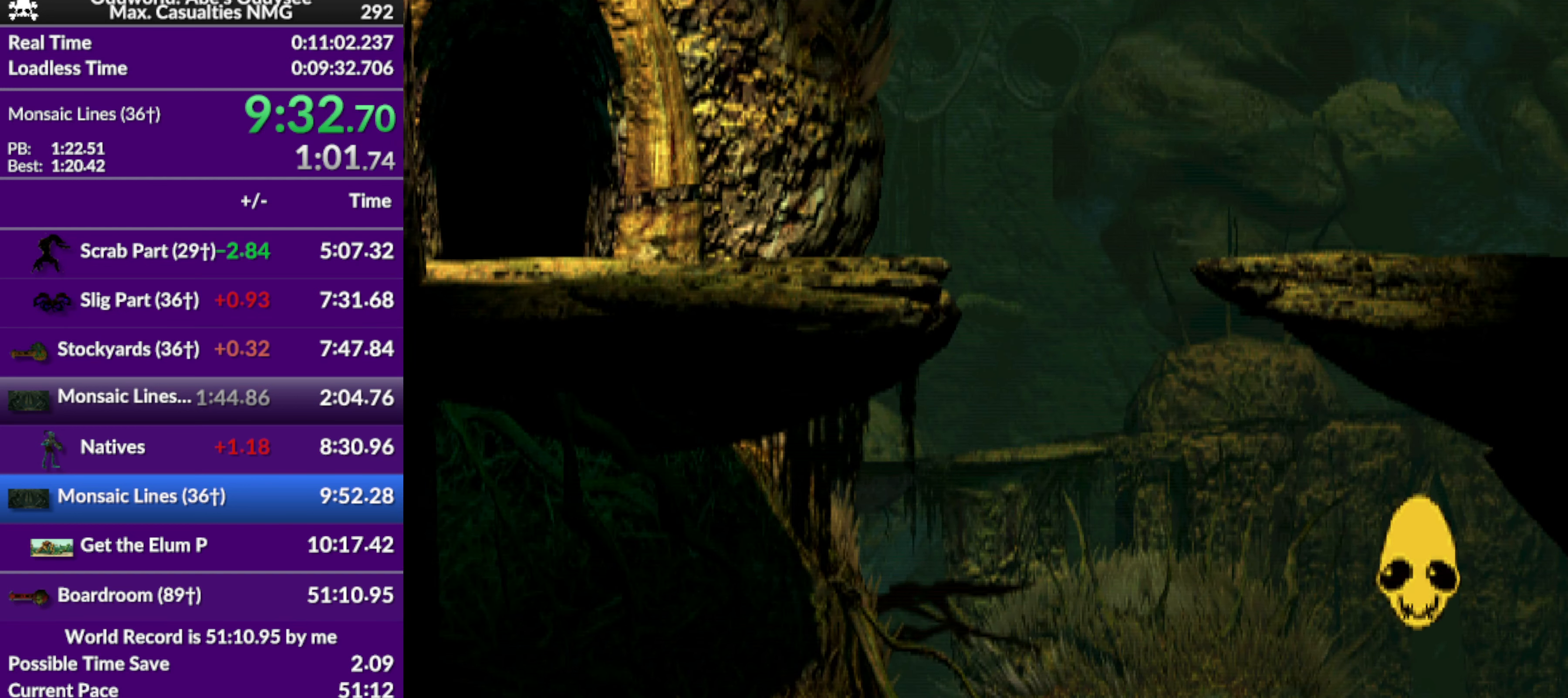
{"buttons": ["CROSS"], "left_stick": "center", "events": []}
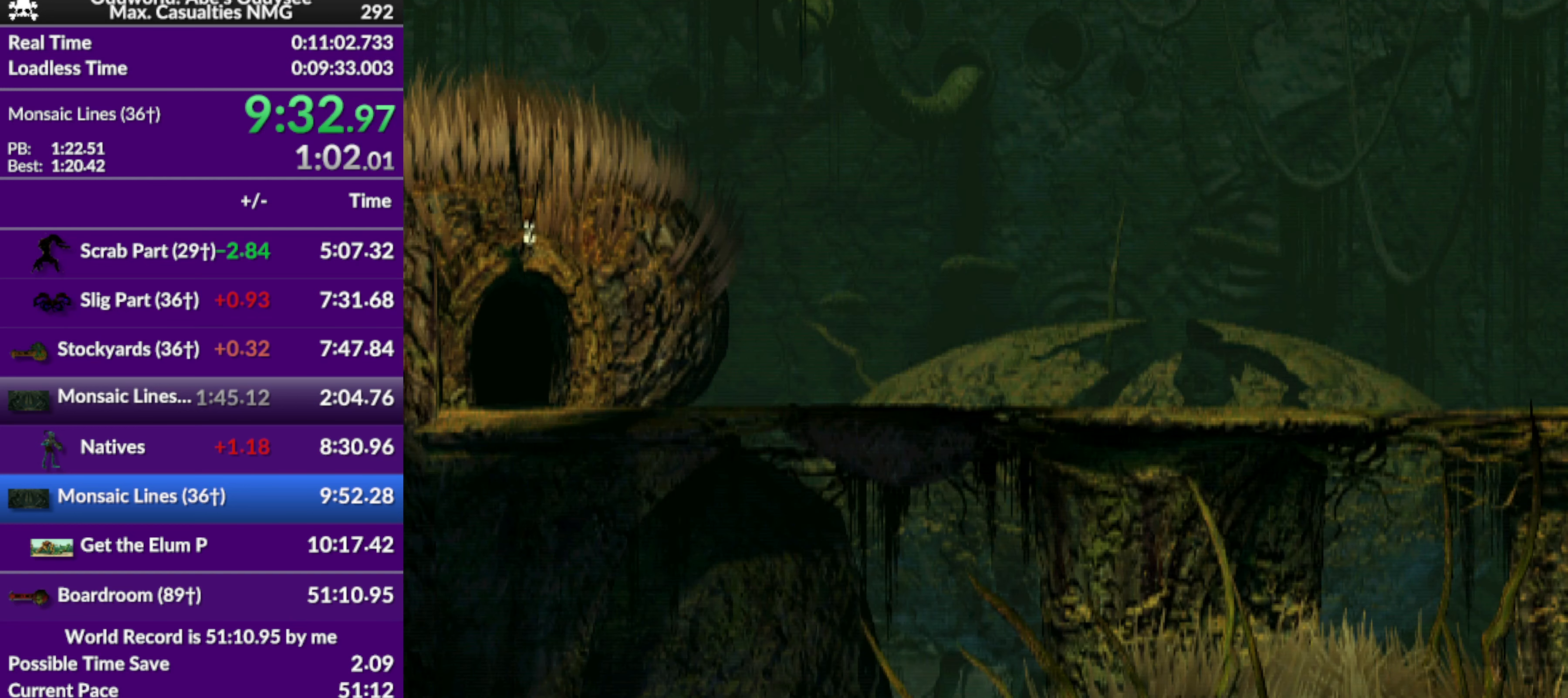
{"buttons": [], "left_stick": "center", "events": [[500, "CROSS", "up"]]}
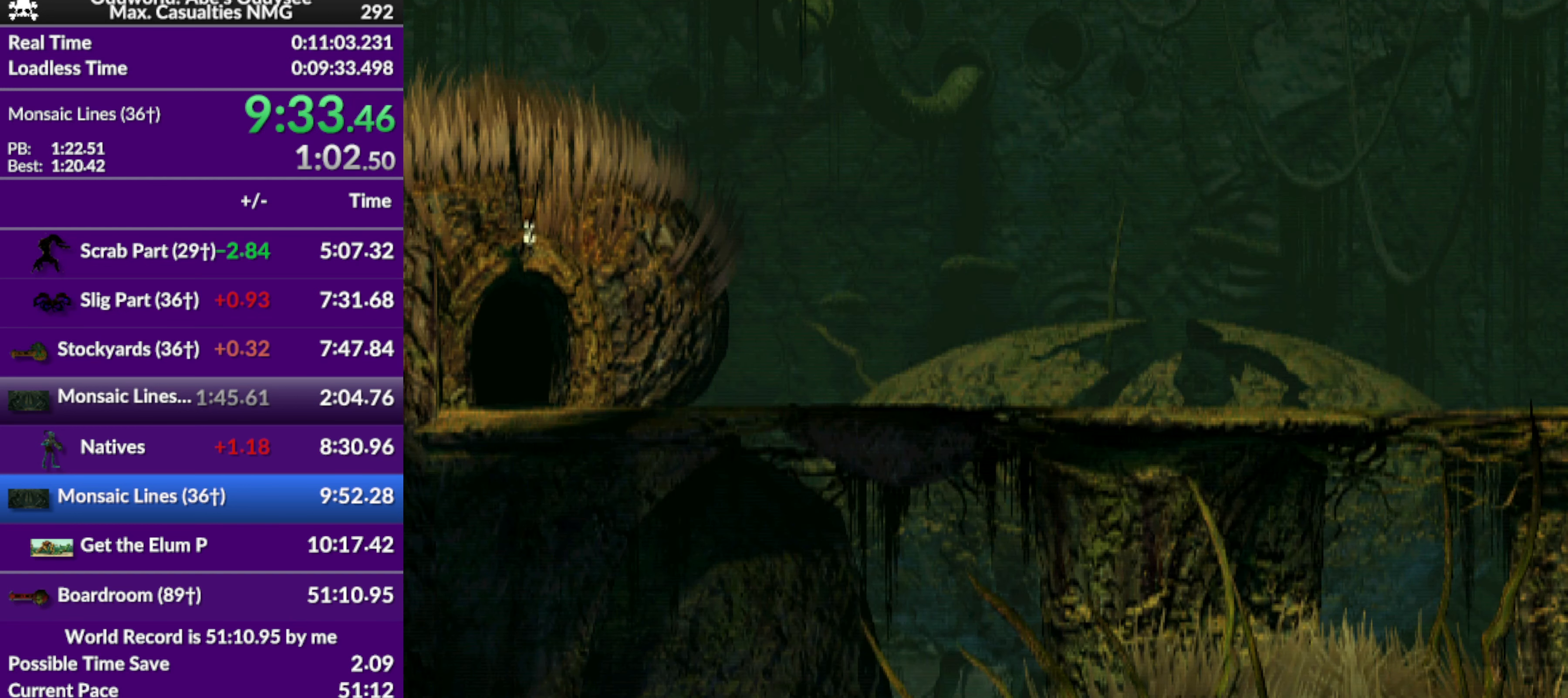
{"buttons": ["R1", "DPAD_RIGHT"], "left_stick": "center", "events": [[133, "DPAD_RIGHT", "down"], [200, "R1", "down"]]}
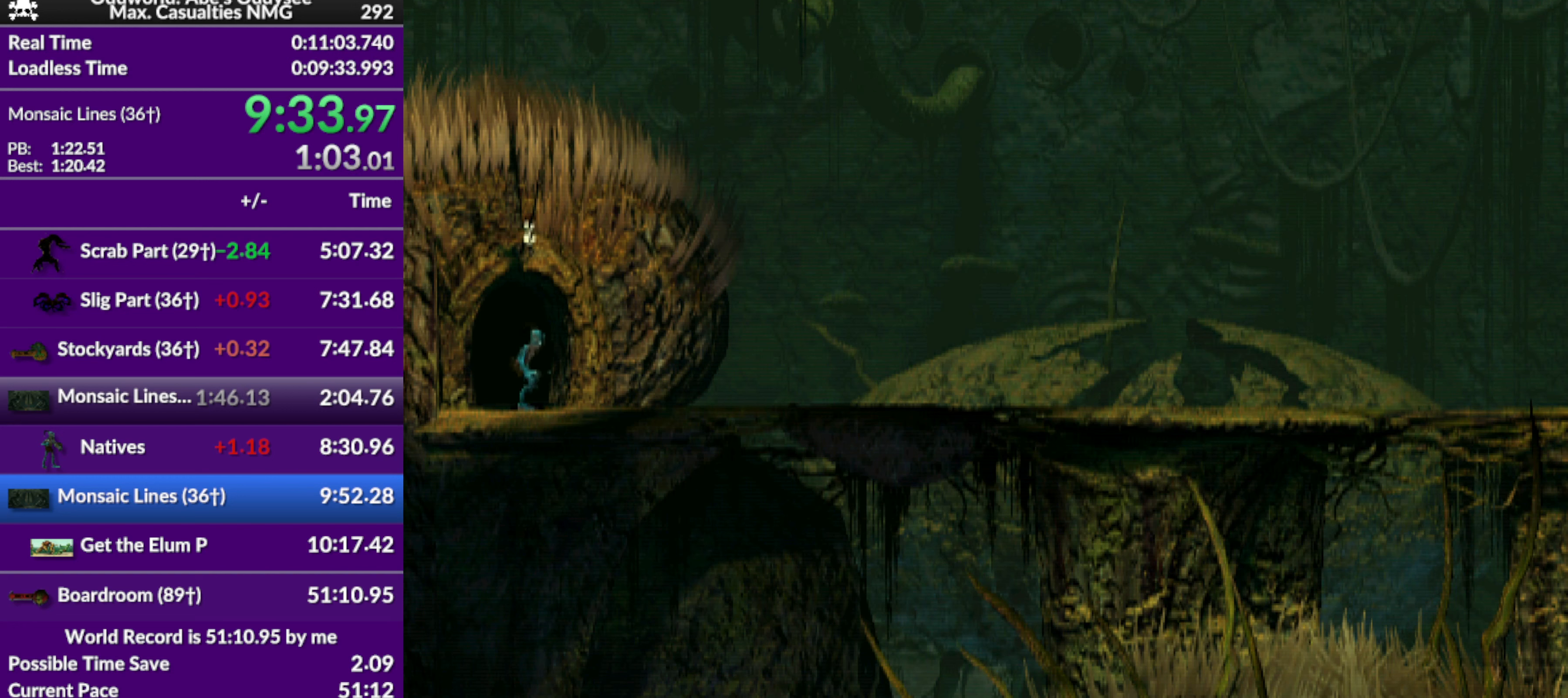
{"buttons": ["R1", "DPAD_RIGHT"], "left_stick": "center", "events": []}
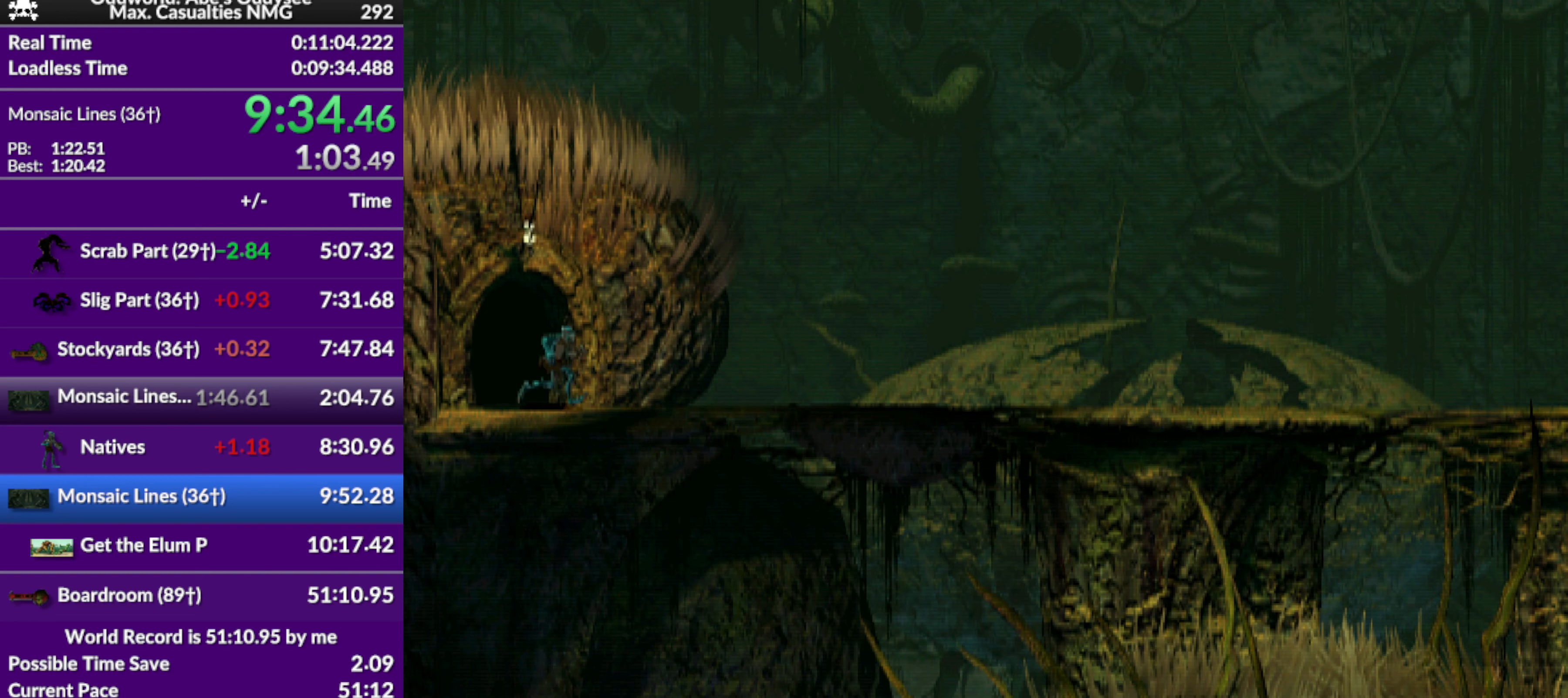
{"buttons": ["R1", "DPAD_RIGHT"], "left_stick": "center", "events": []}
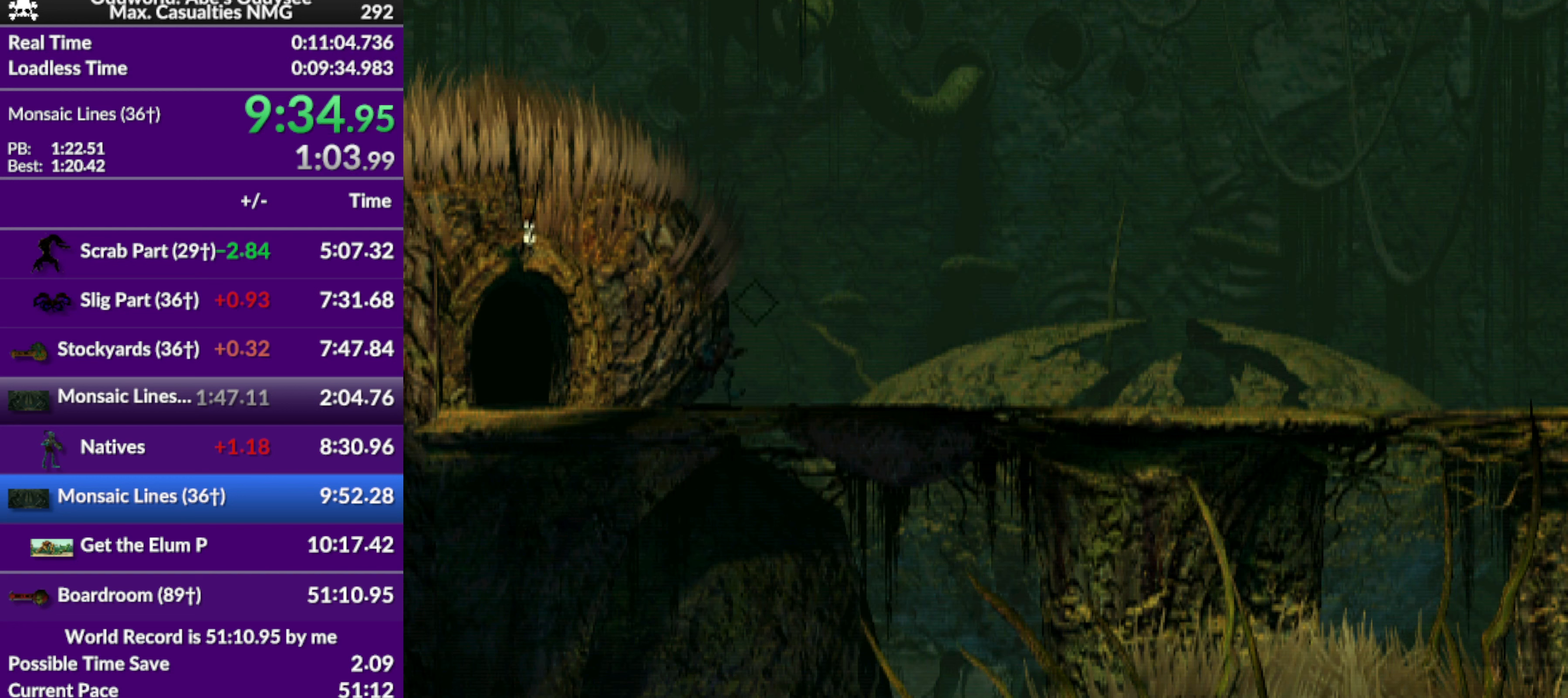
{"buttons": ["R1", "DPAD_RIGHT"], "left_stick": "center", "events": []}
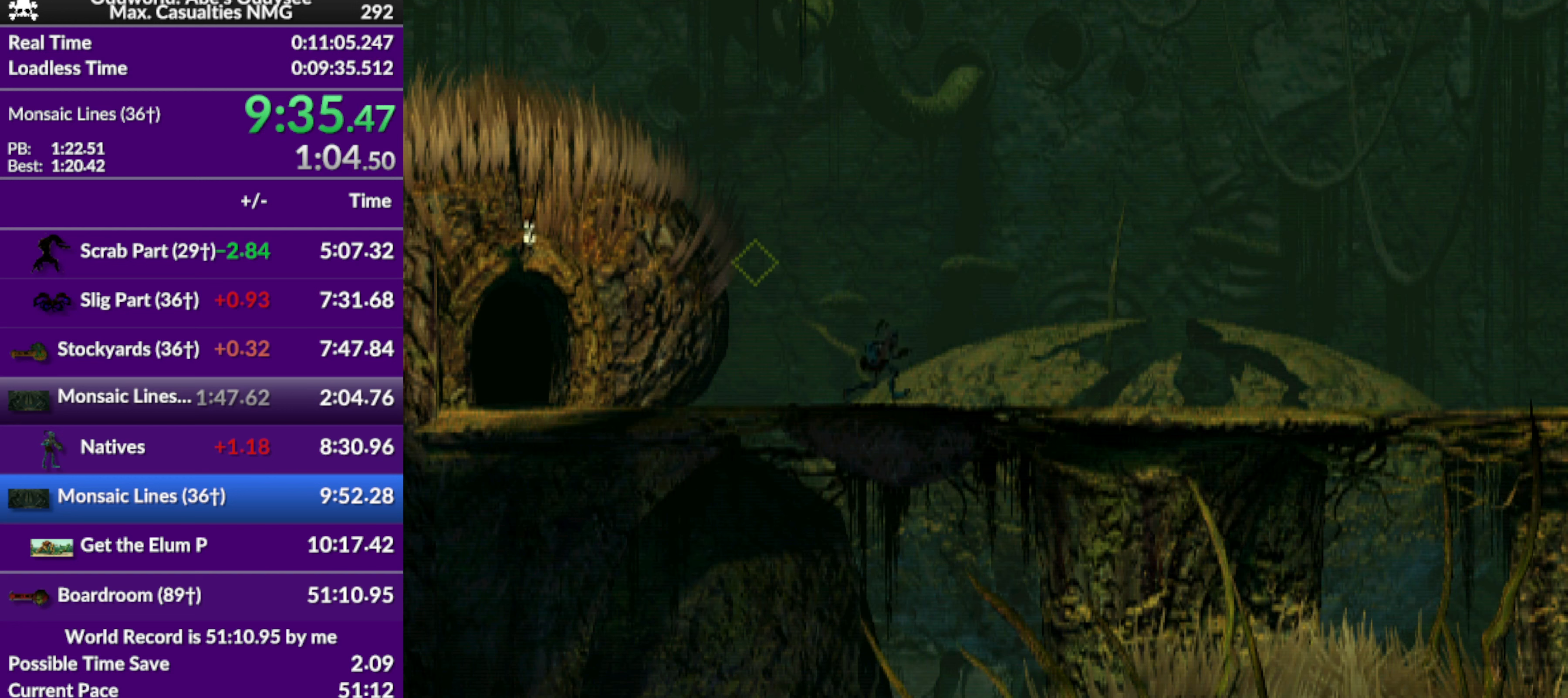
{"buttons": ["R1", "DPAD_RIGHT"], "left_stick": "center", "events": []}
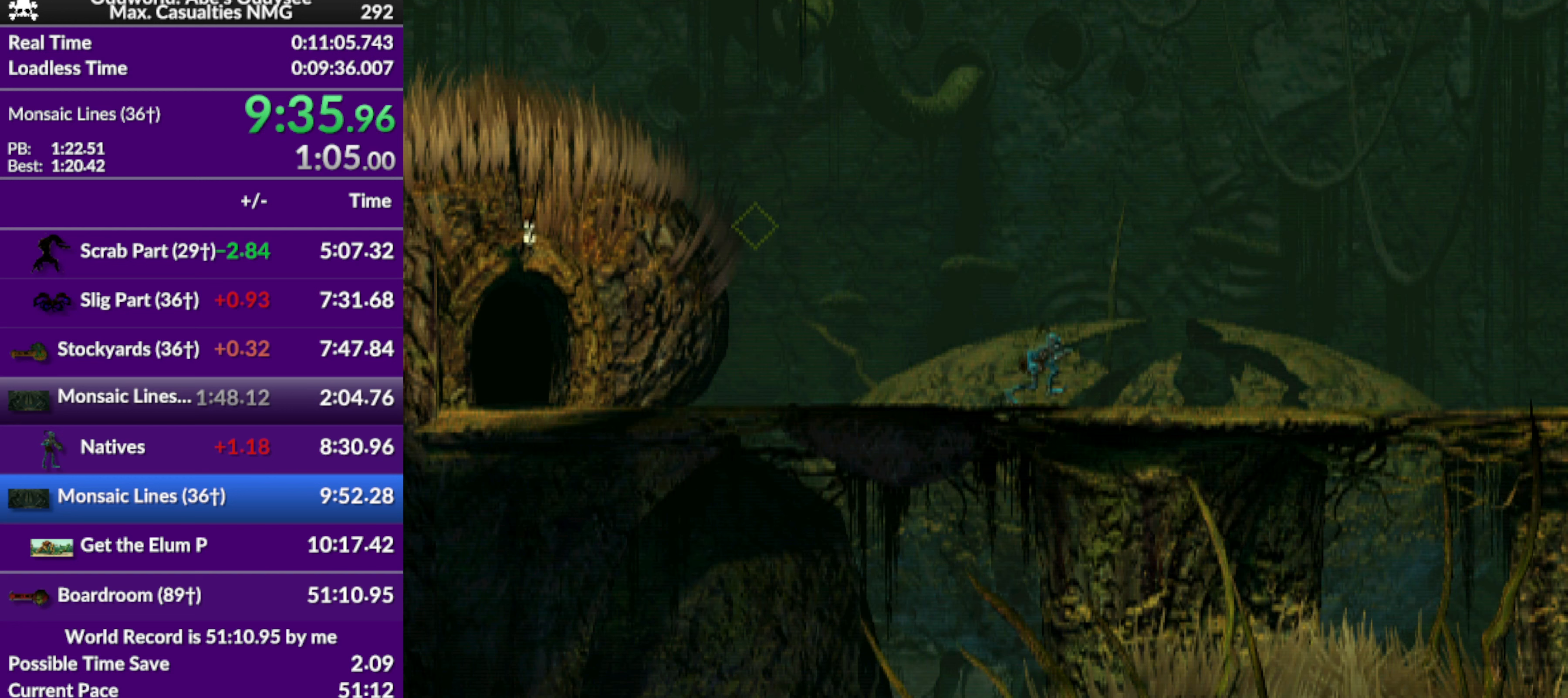
{"buttons": ["R1", "DPAD_RIGHT"], "left_stick": "center", "events": []}
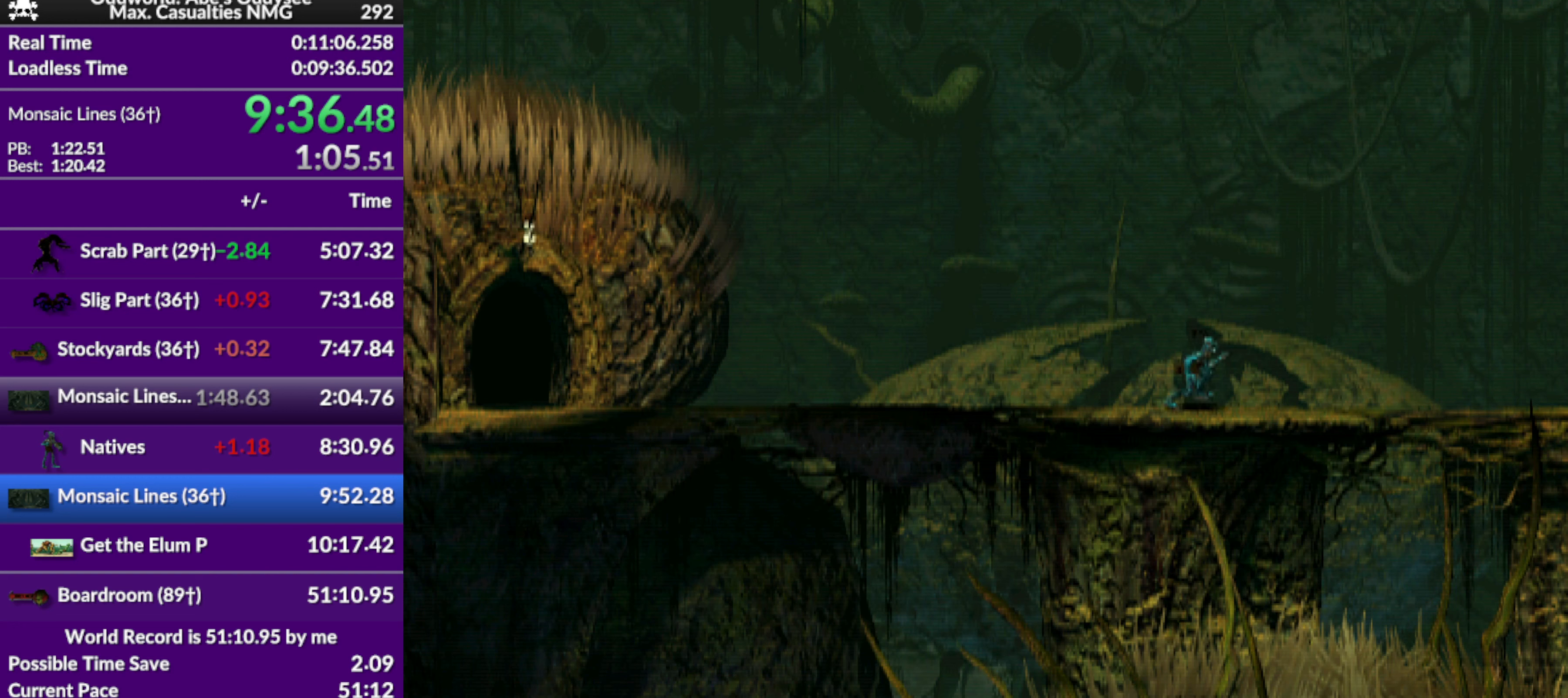
{"buttons": ["R1", "DPAD_RIGHT"], "left_stick": "center", "events": []}
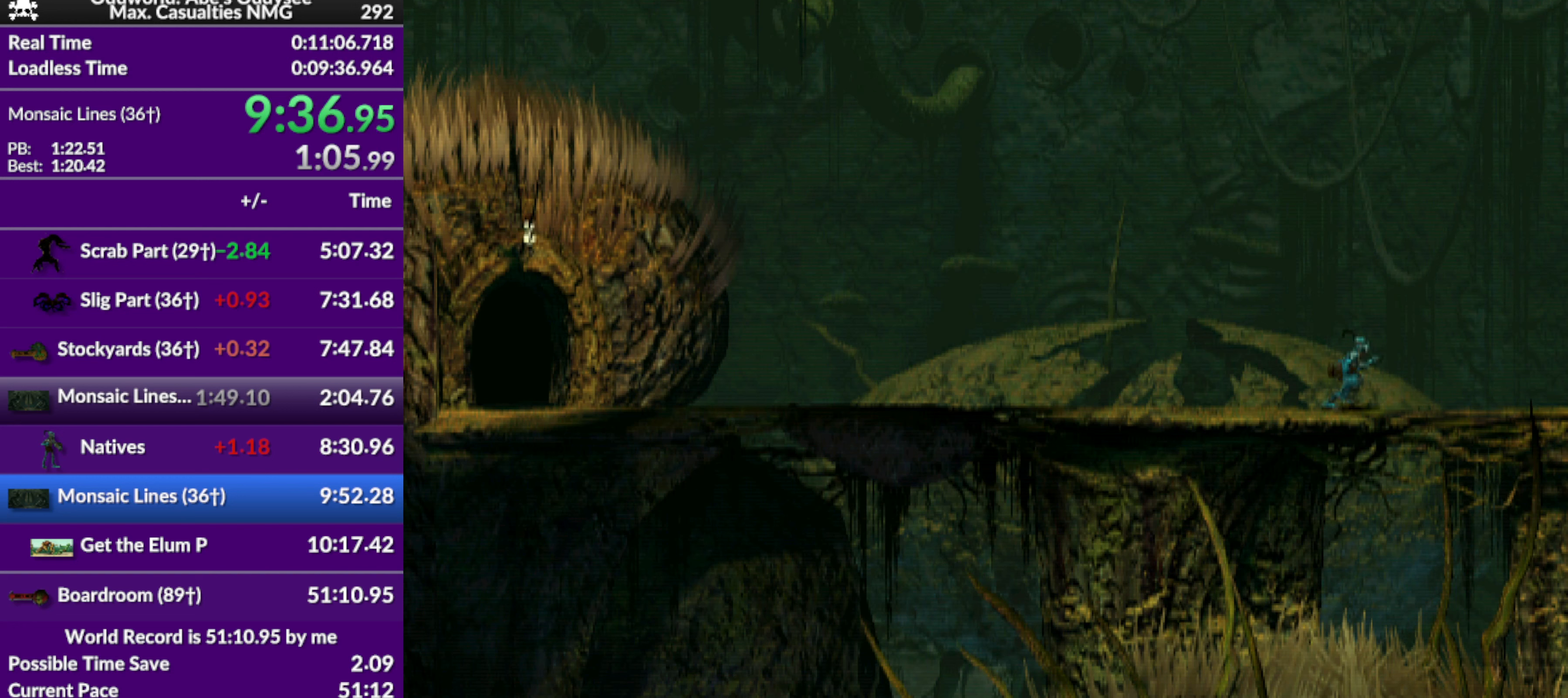
{"buttons": ["R1", "DPAD_RIGHT"], "left_stick": "center", "events": []}
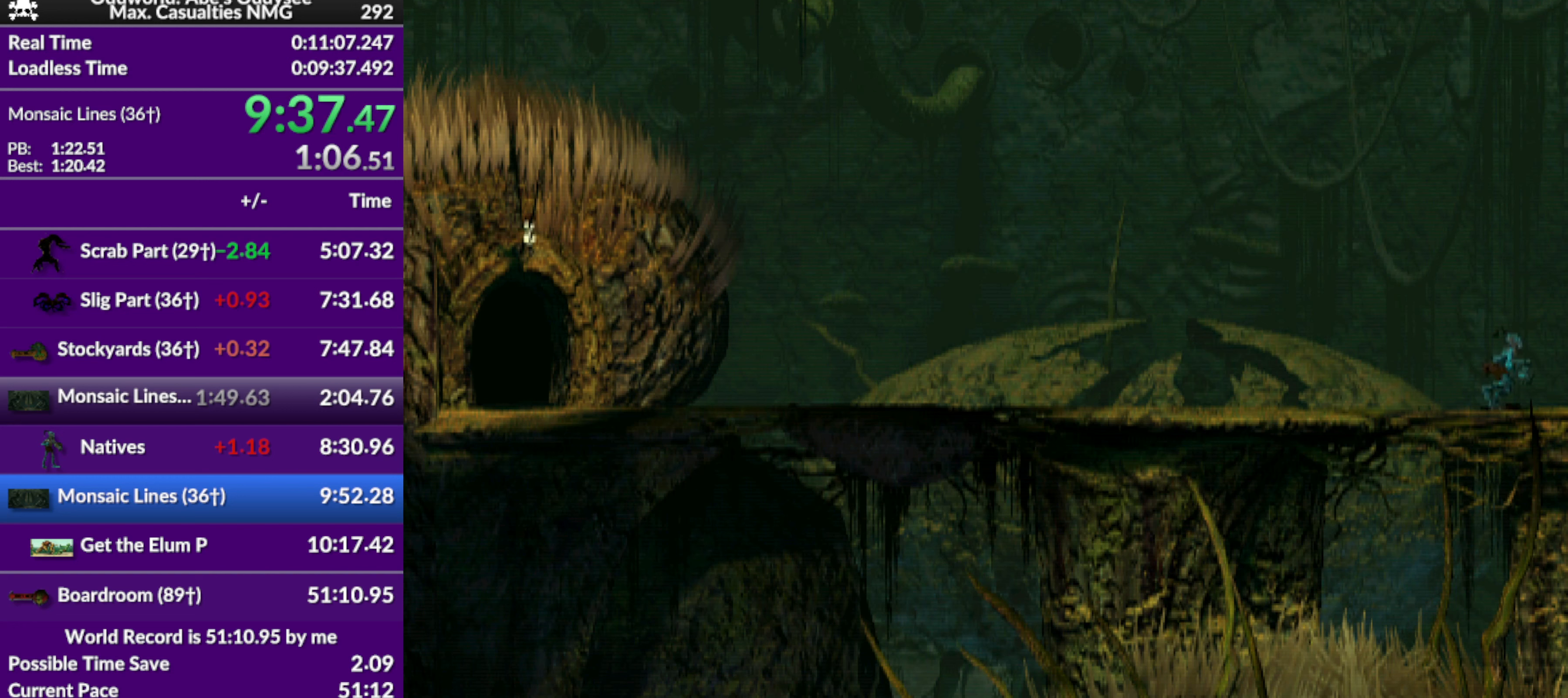
{"buttons": ["R1", "DPAD_RIGHT"], "left_stick": "center", "events": []}
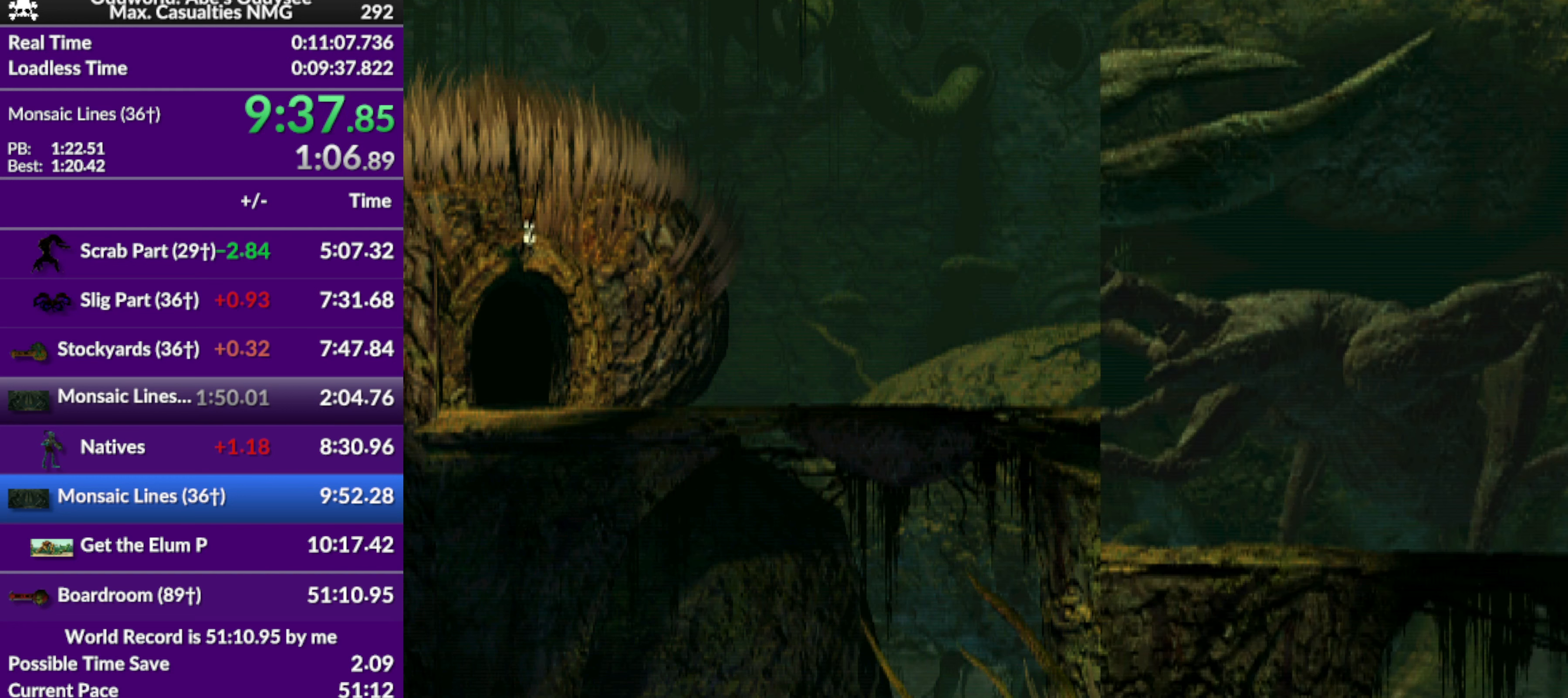
{"buttons": ["TRIANGLE", "R1", "DPAD_RIGHT"], "left_stick": "center", "events": [[467, "TRIANGLE", "down"]]}
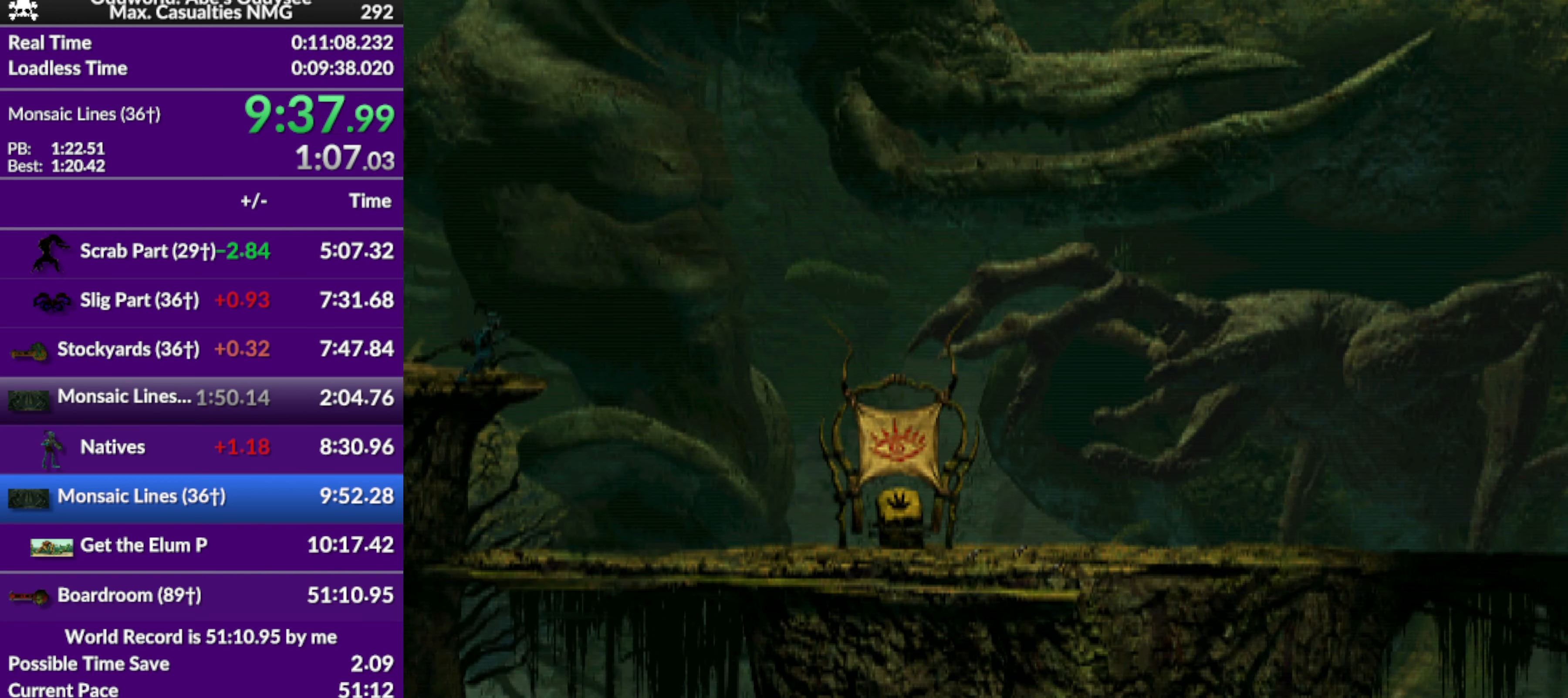
{"buttons": ["R1", "DPAD_RIGHT"], "left_stick": "center", "events": [[167, "TRIANGLE", "up"]]}
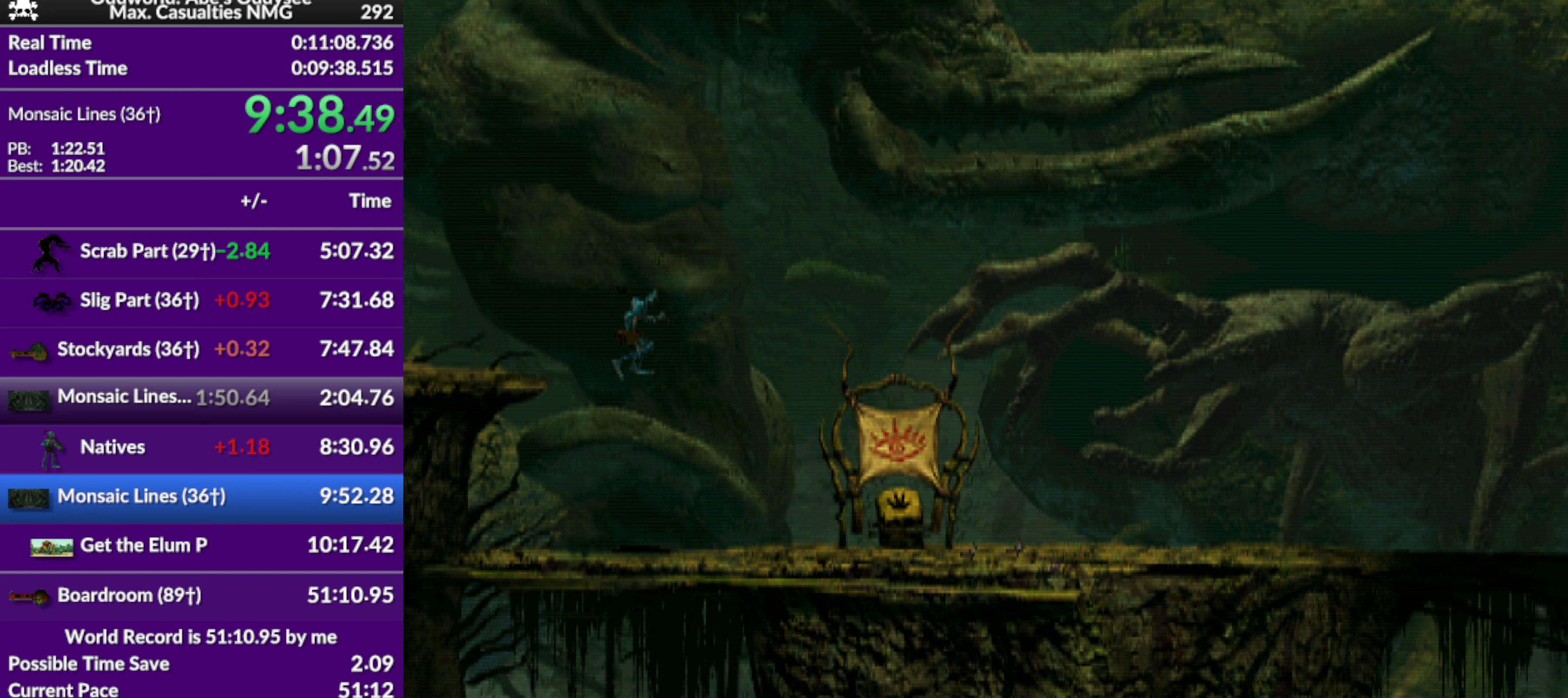
{"buttons": ["R1", "DPAD_RIGHT"], "left_stick": "center", "events": []}
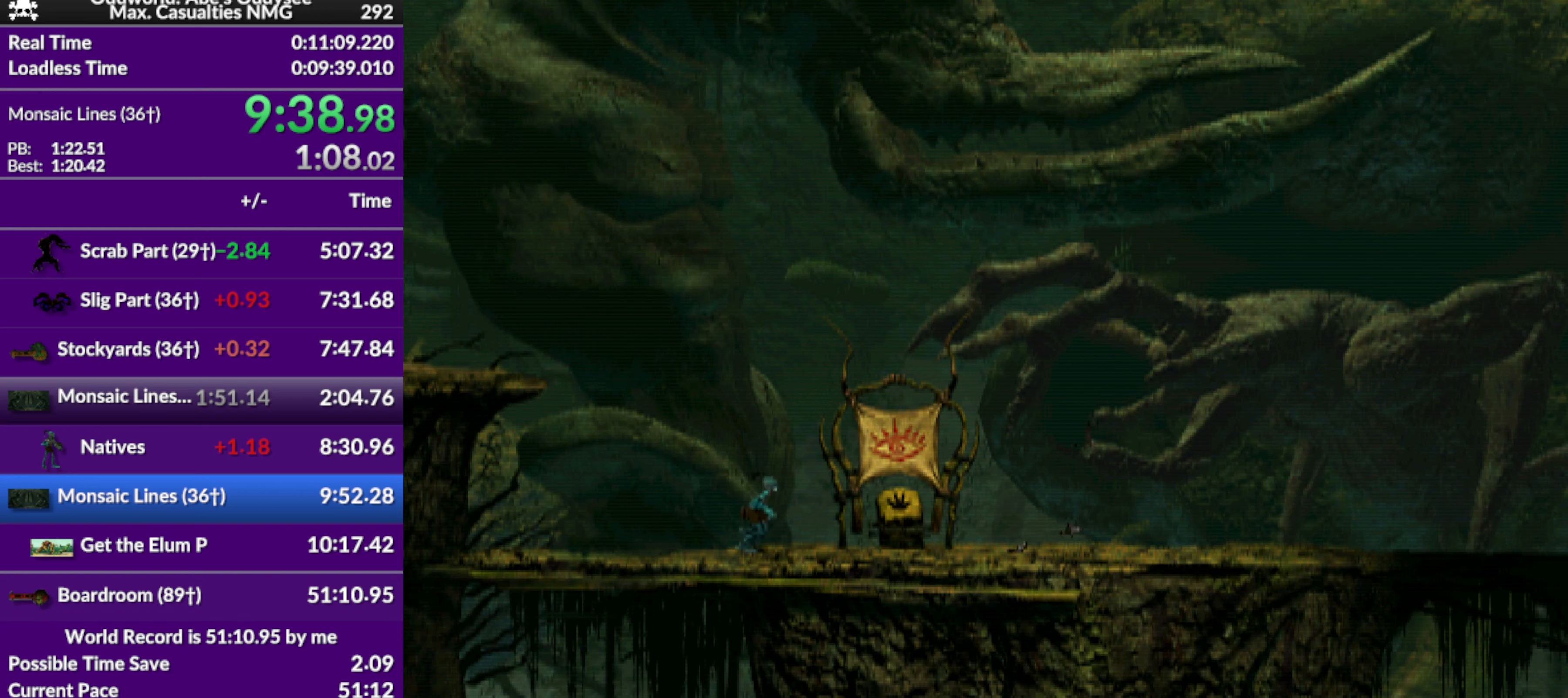
{"buttons": ["R1", "DPAD_RIGHT"], "left_stick": "center", "events": []}
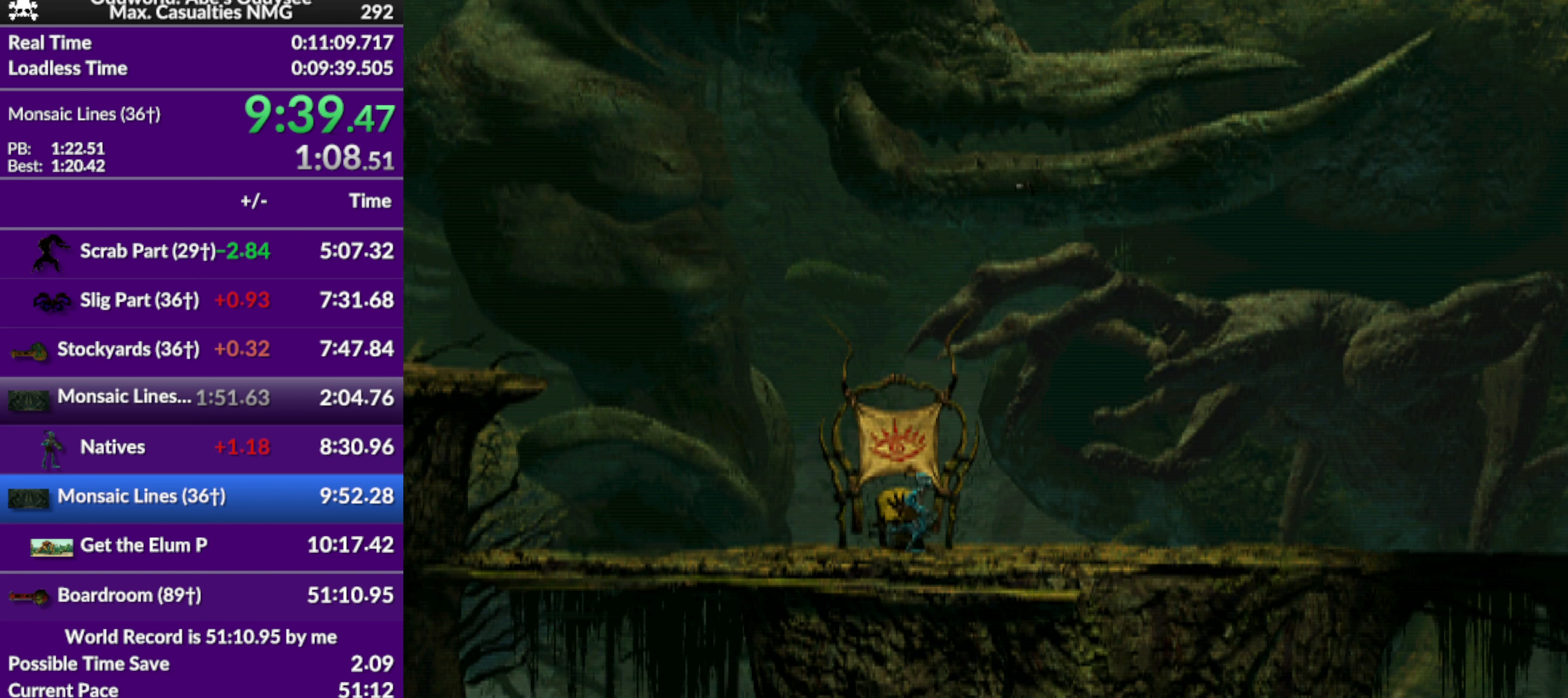
{"buttons": ["R1", "DPAD_RIGHT"], "left_stick": "center", "events": []}
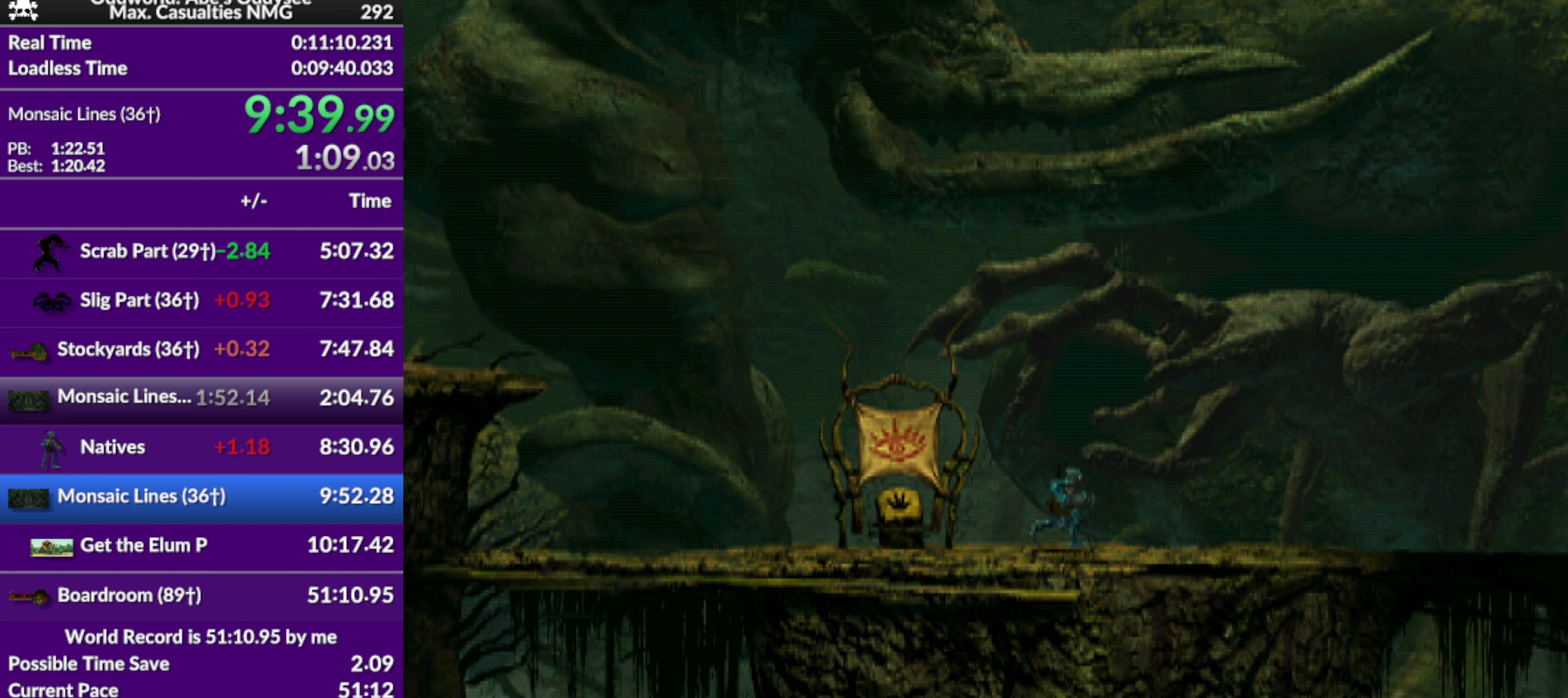
{"buttons": ["R1", "DPAD_RIGHT"], "left_stick": "center", "events": []}
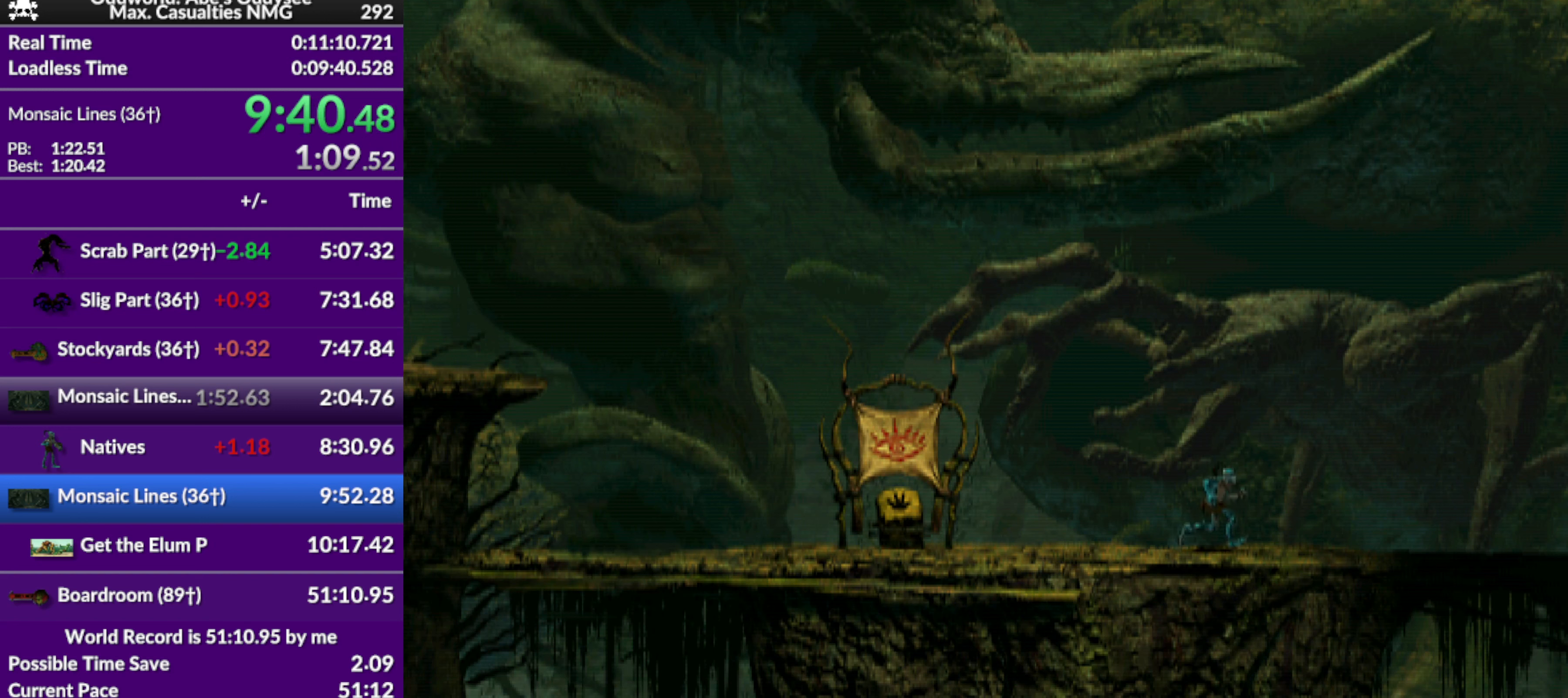
{"buttons": ["R1", "DPAD_RIGHT"], "left_stick": "center", "events": []}
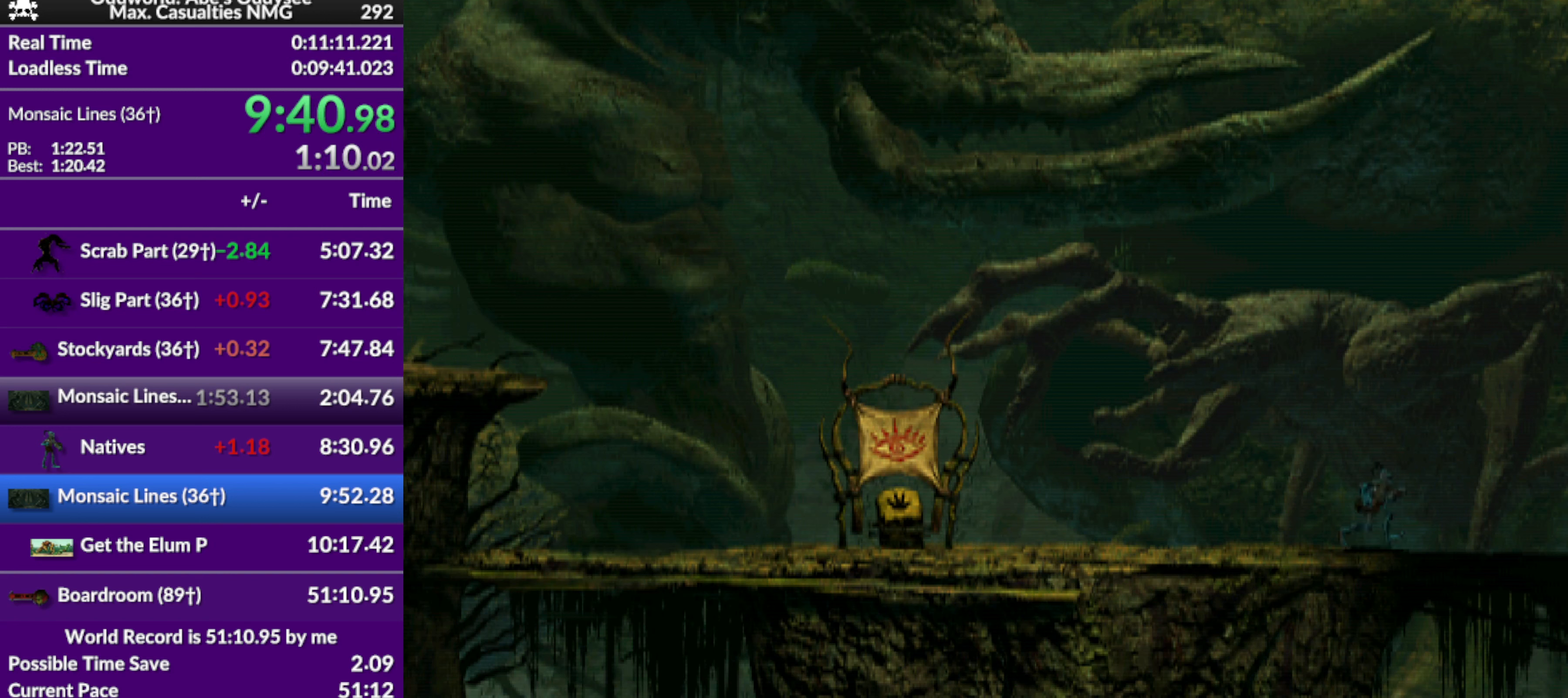
{"buttons": ["R1", "DPAD_RIGHT"], "left_stick": "center", "events": []}